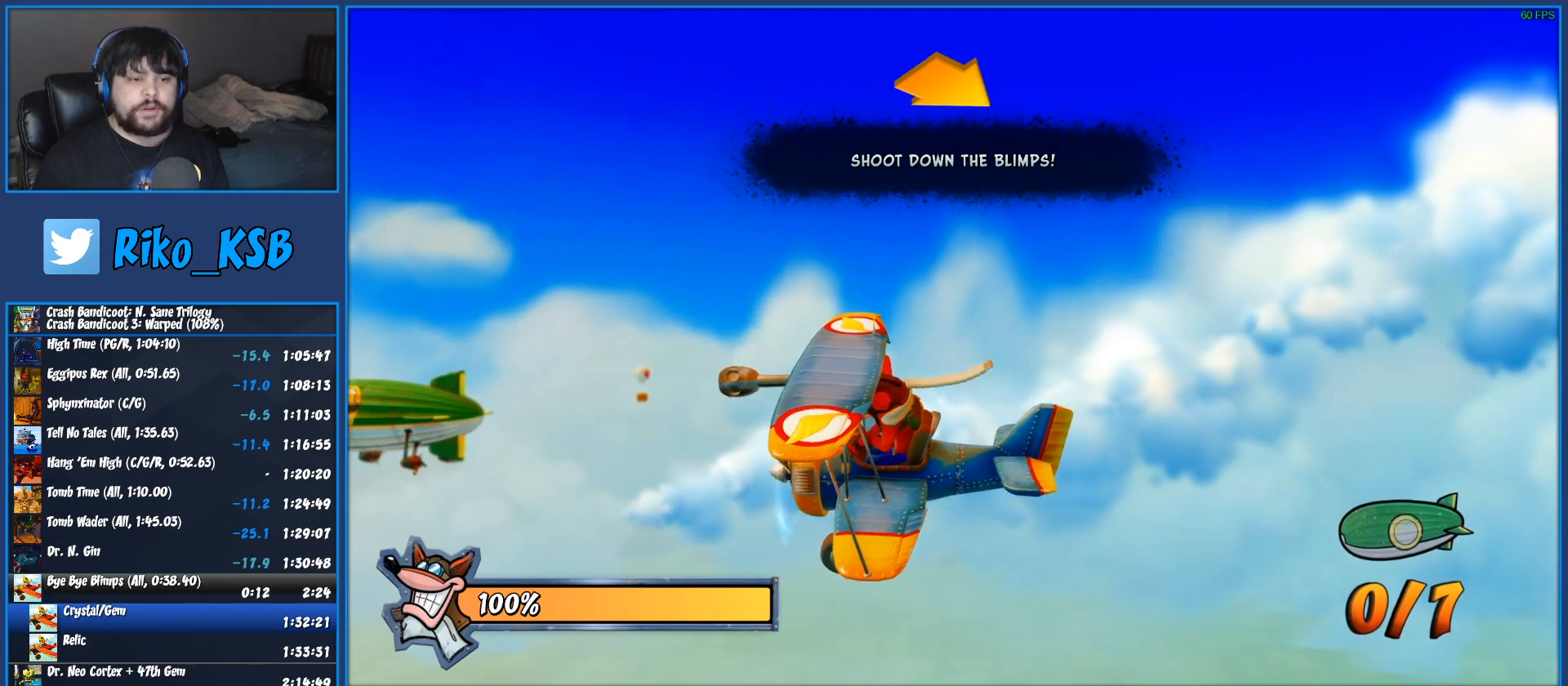
Gameplay with a controller (PlayStation layout); each line is a JSON object with the inputs held at the frame after it. "button_events" lists button changes between this image and that frame as [ms after this image, input, new state], when the widget could be followed in between (sticks are given only as held states). Not read: R3 right_stick.
{"buttons": [], "left_stick": "right", "button_events": [[100, "TRIANGLE", "up"], [183, "TRIANGLE", "down"], [283, "TRIANGLE", "up"], [383, "TRIANGLE", "down"], [500, "TRIANGLE", "up"]]}
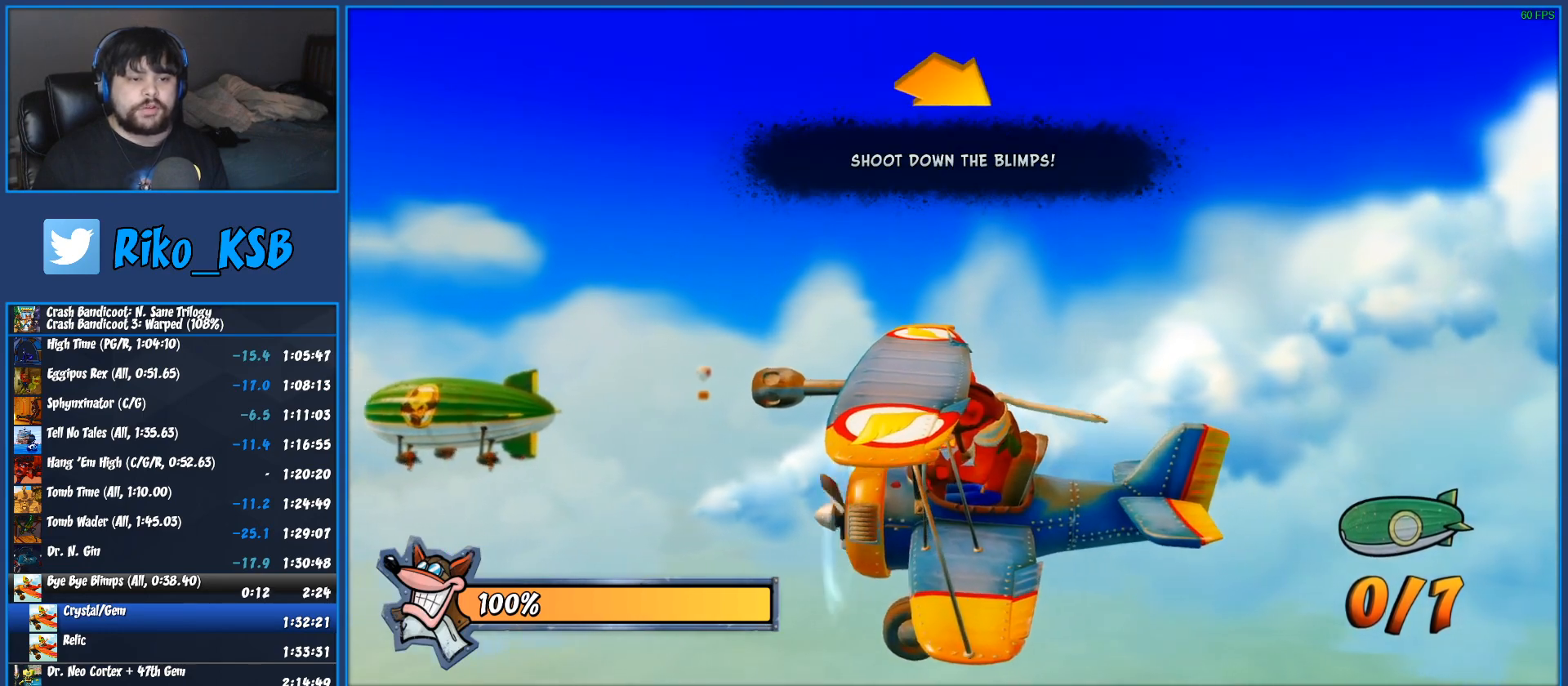
{"buttons": ["TRIANGLE"], "left_stick": "right", "button_events": [[100, "TRIANGLE", "down"], [233, "TRIANGLE", "up"], [317, "TRIANGLE", "down"], [433, "TRIANGLE", "up"], [500, "TRIANGLE", "down"]]}
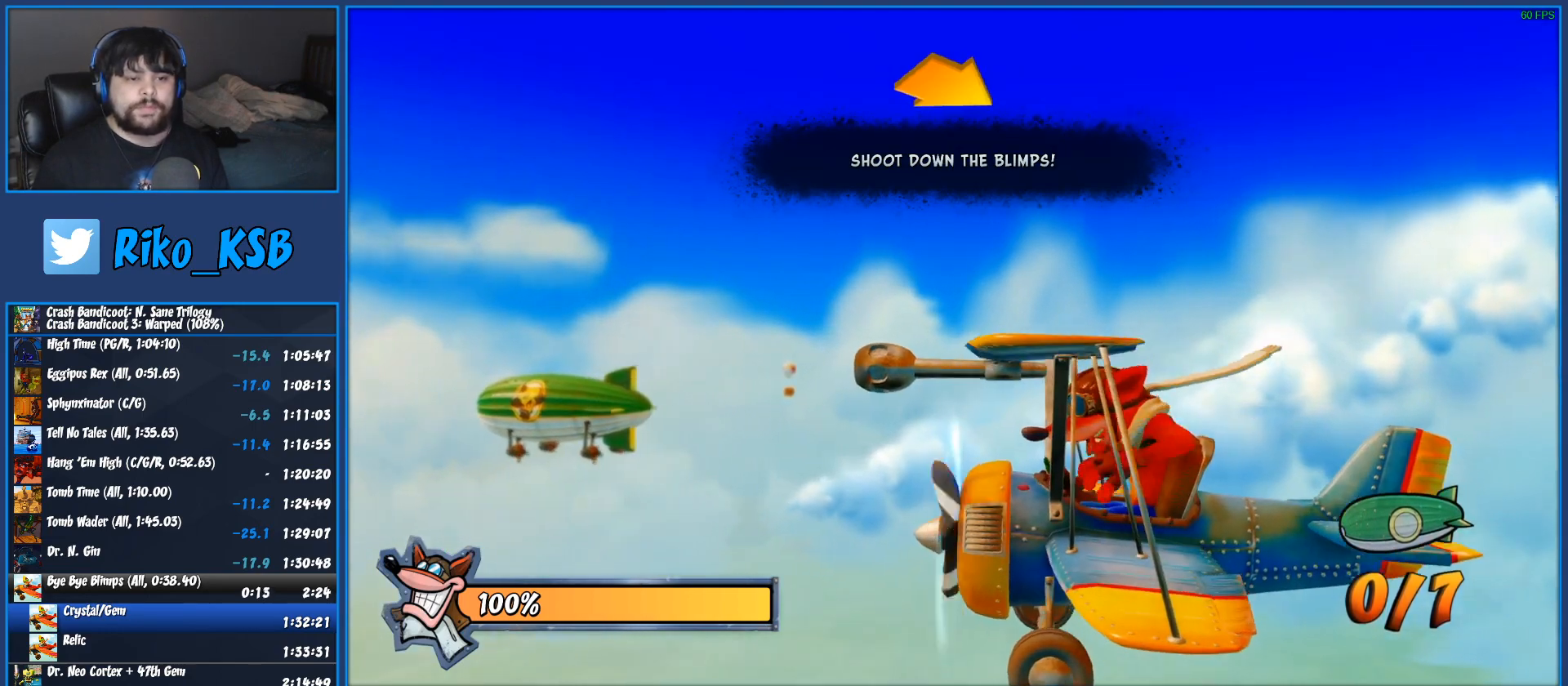
{"buttons": [], "left_stick": "right", "button_events": [[117, "TRIANGLE", "up"], [200, "TRIANGLE", "down"], [283, "TRIANGLE", "up"], [367, "TRIANGLE", "down"], [467, "TRIANGLE", "up"]]}
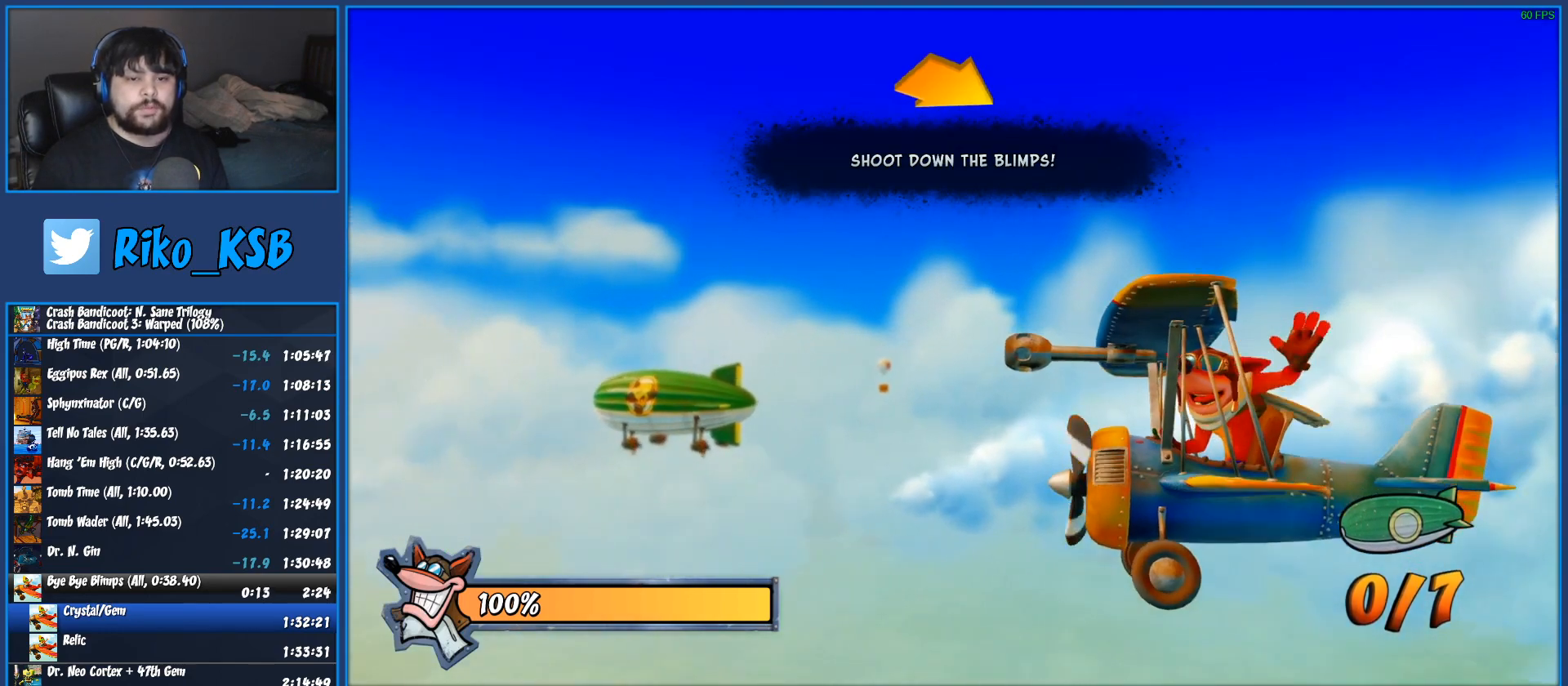
{"buttons": ["TRIANGLE"], "left_stick": "right", "button_events": [[50, "TRIANGLE", "down"], [133, "TRIANGLE", "up"], [217, "TRIANGLE", "down"], [317, "TRIANGLE", "up"], [400, "TRIANGLE", "down"]]}
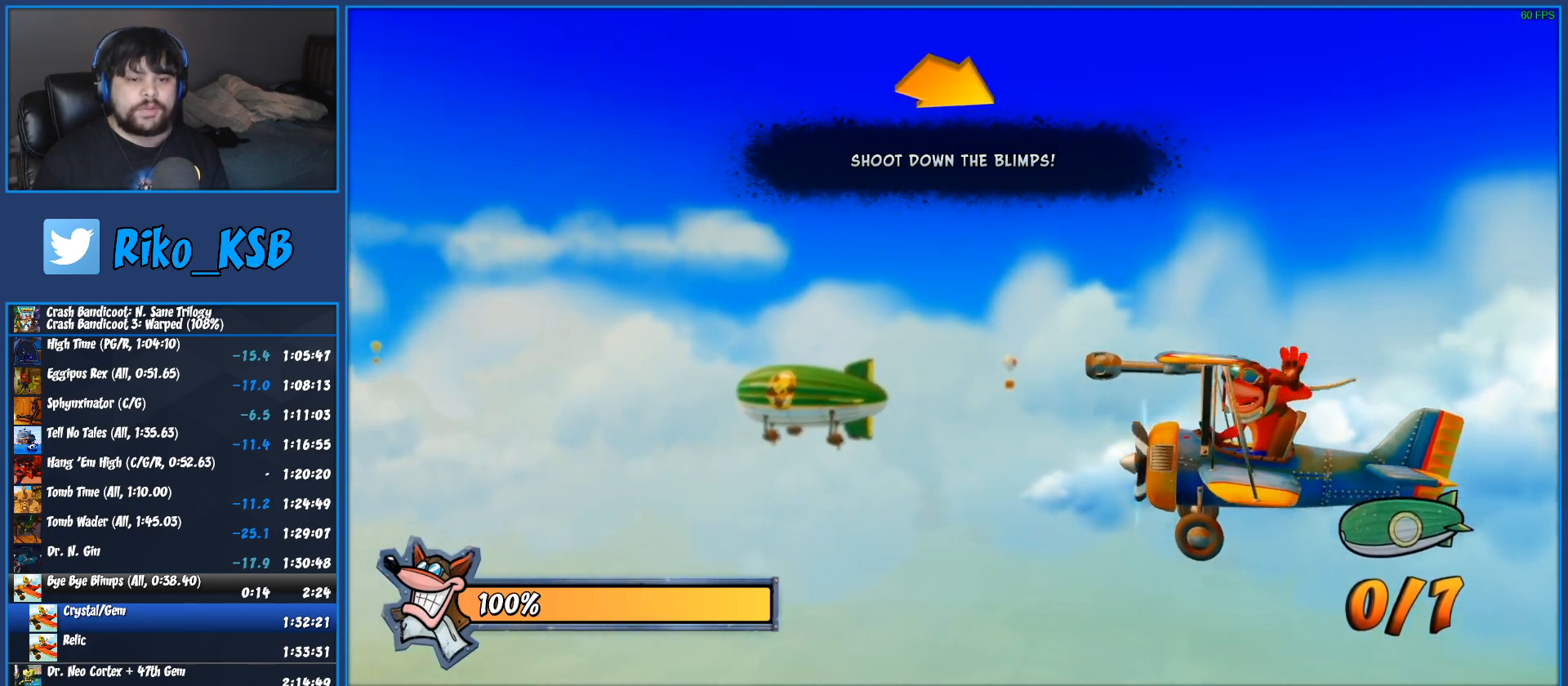
{"buttons": ["TRIANGLE"], "left_stick": "right", "button_events": [[17, "TRIANGLE", "up"], [83, "TRIANGLE", "down"], [200, "TRIANGLE", "up"], [267, "TRIANGLE", "down"], [367, "TRIANGLE", "up"], [433, "TRIANGLE", "down"]]}
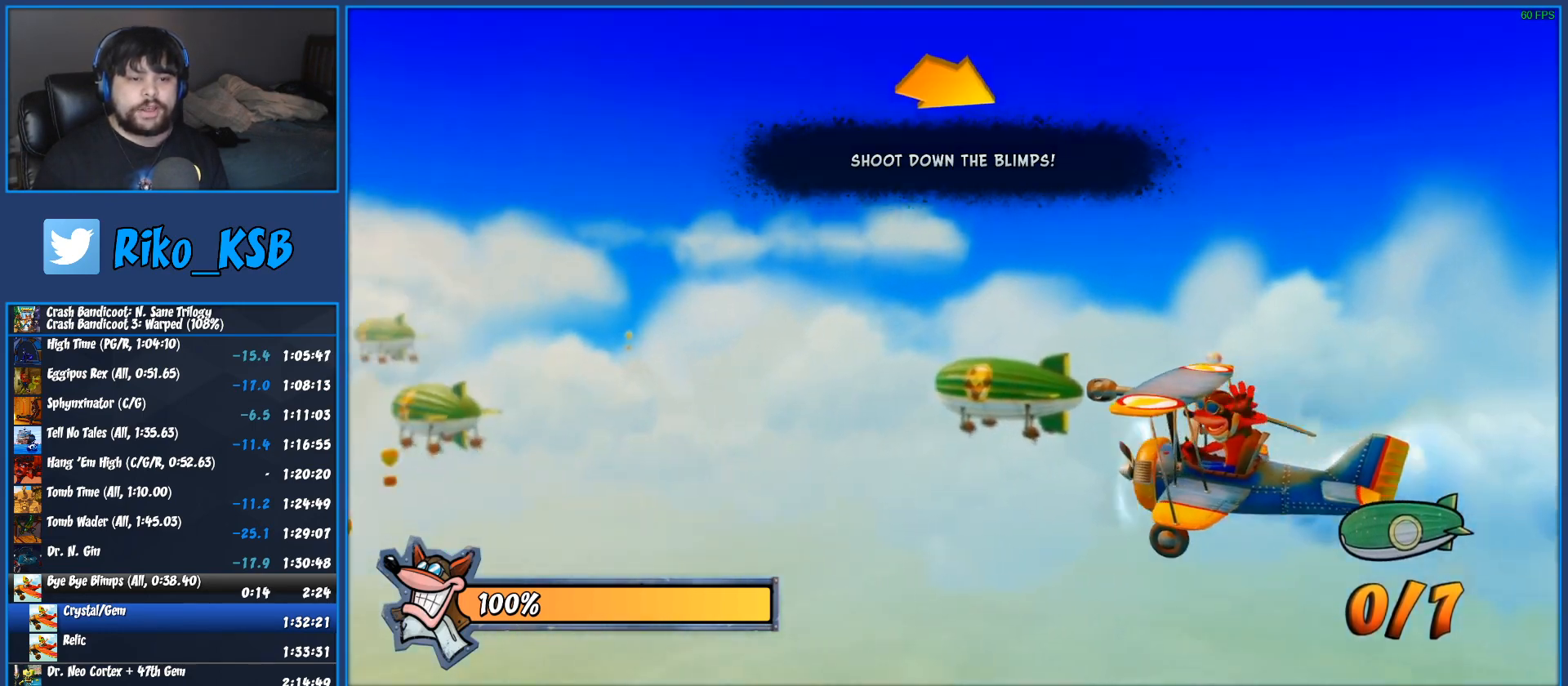
{"buttons": ["TRIANGLE"], "left_stick": "right", "button_events": [[50, "TRIANGLE", "up"], [117, "TRIANGLE", "down"], [217, "TRIANGLE", "up"], [300, "TRIANGLE", "down"], [417, "TRIANGLE", "up"], [500, "TRIANGLE", "down"]]}
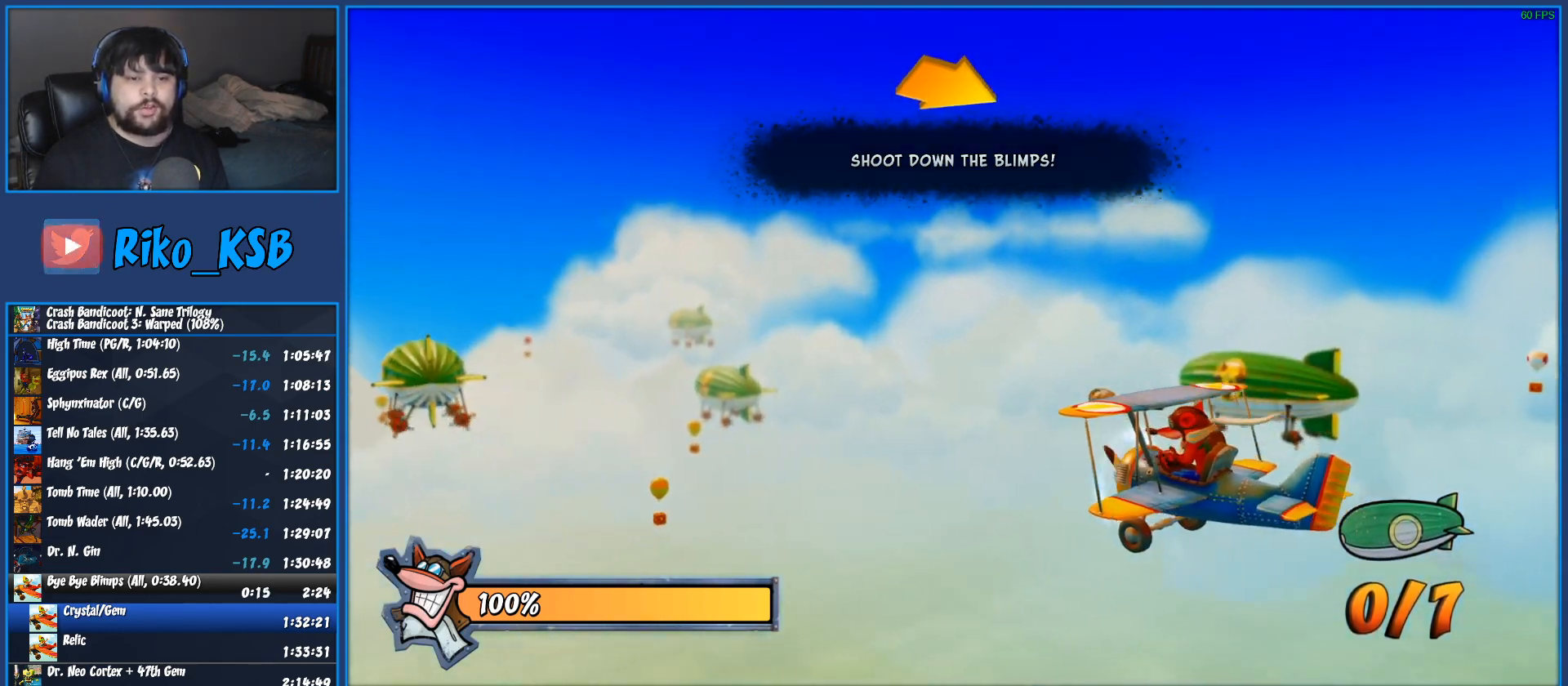
{"buttons": [], "left_stick": "right", "button_events": [[100, "TRIANGLE", "up"], [183, "TRIANGLE", "down"], [267, "TRIANGLE", "up"]]}
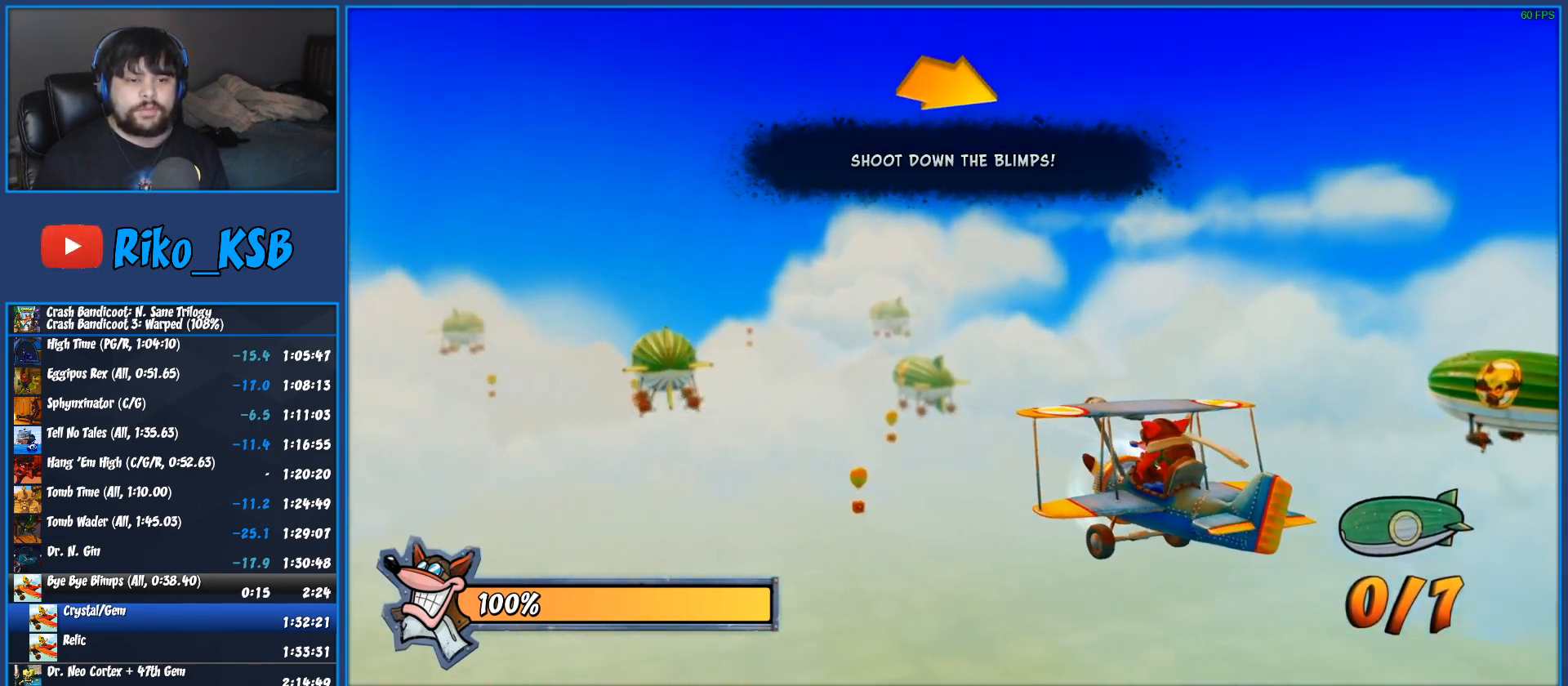
{"buttons": [], "left_stick": "up-right", "button_events": []}
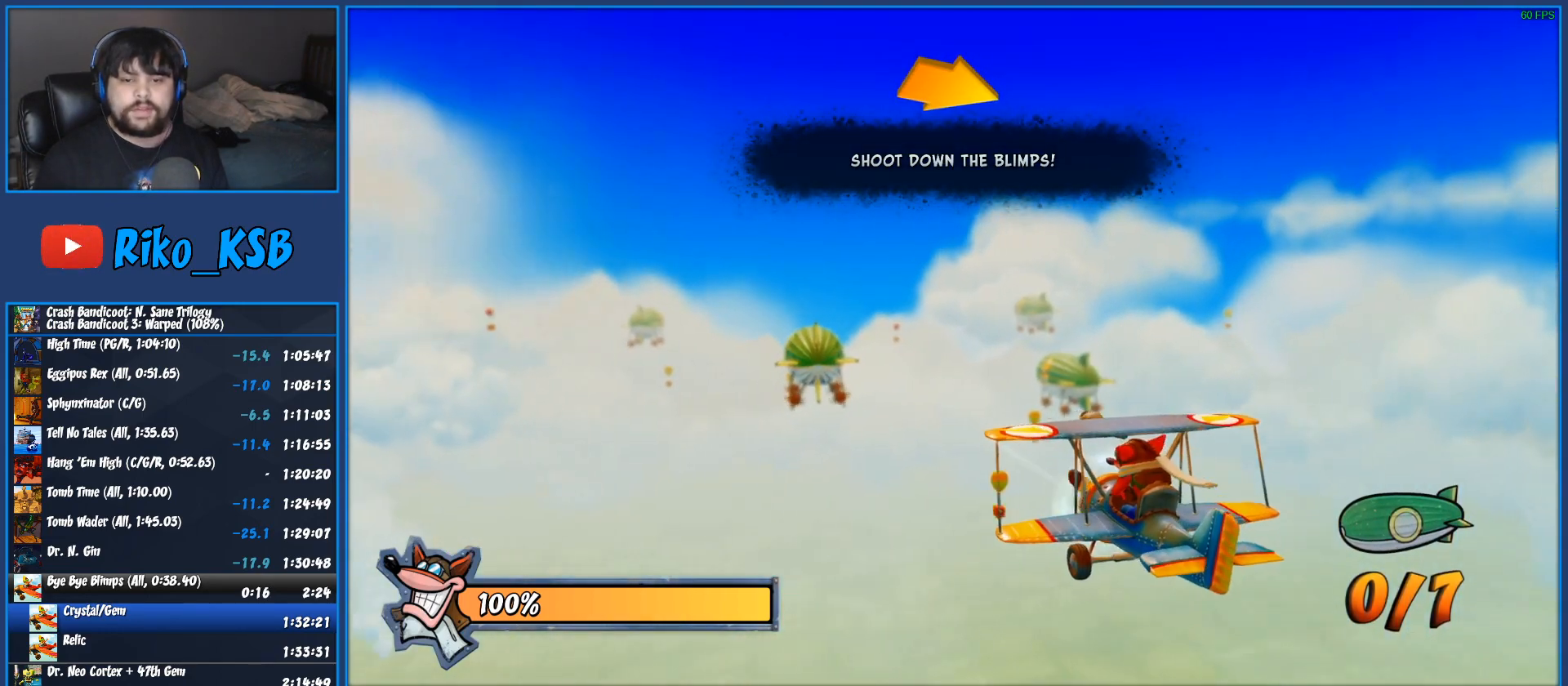
{"buttons": [], "left_stick": "up-right", "button_events": []}
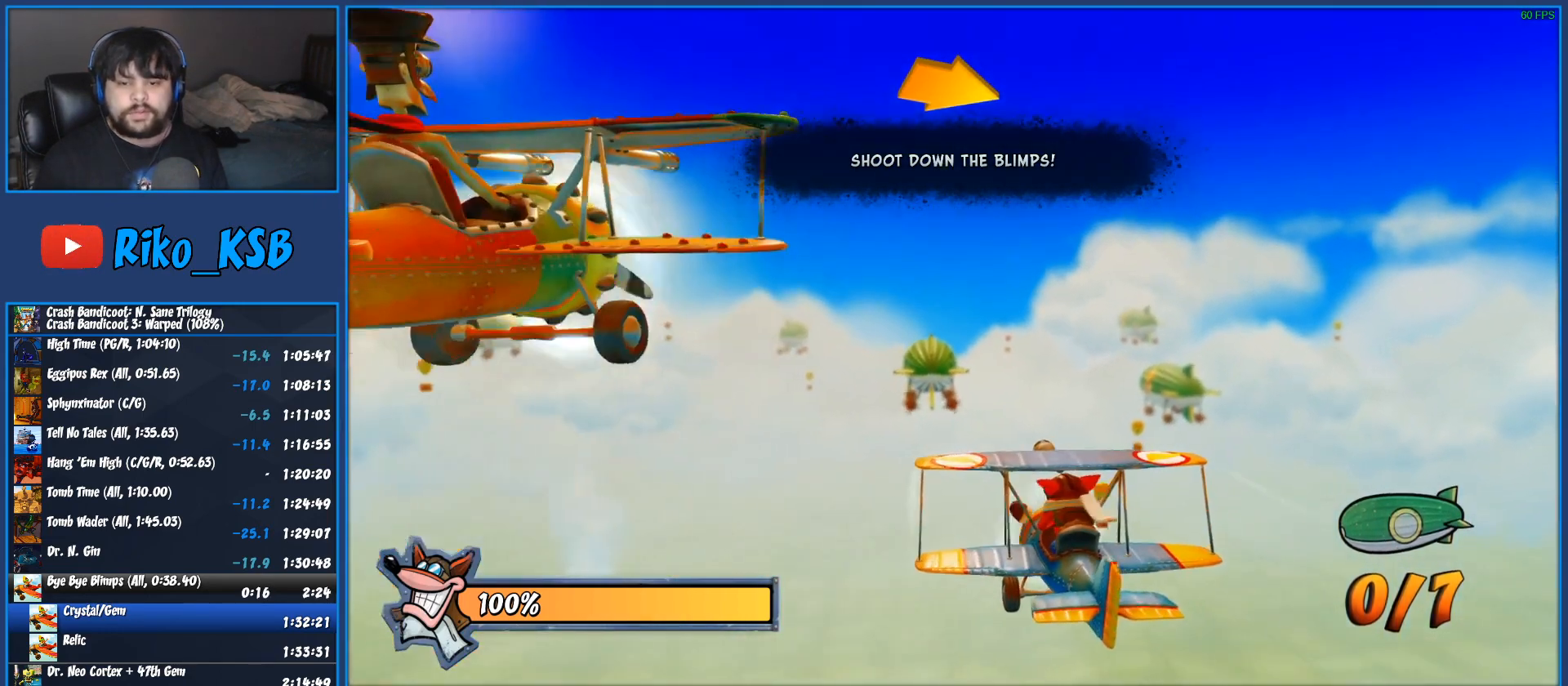
{"buttons": [], "left_stick": "up-right", "button_events": []}
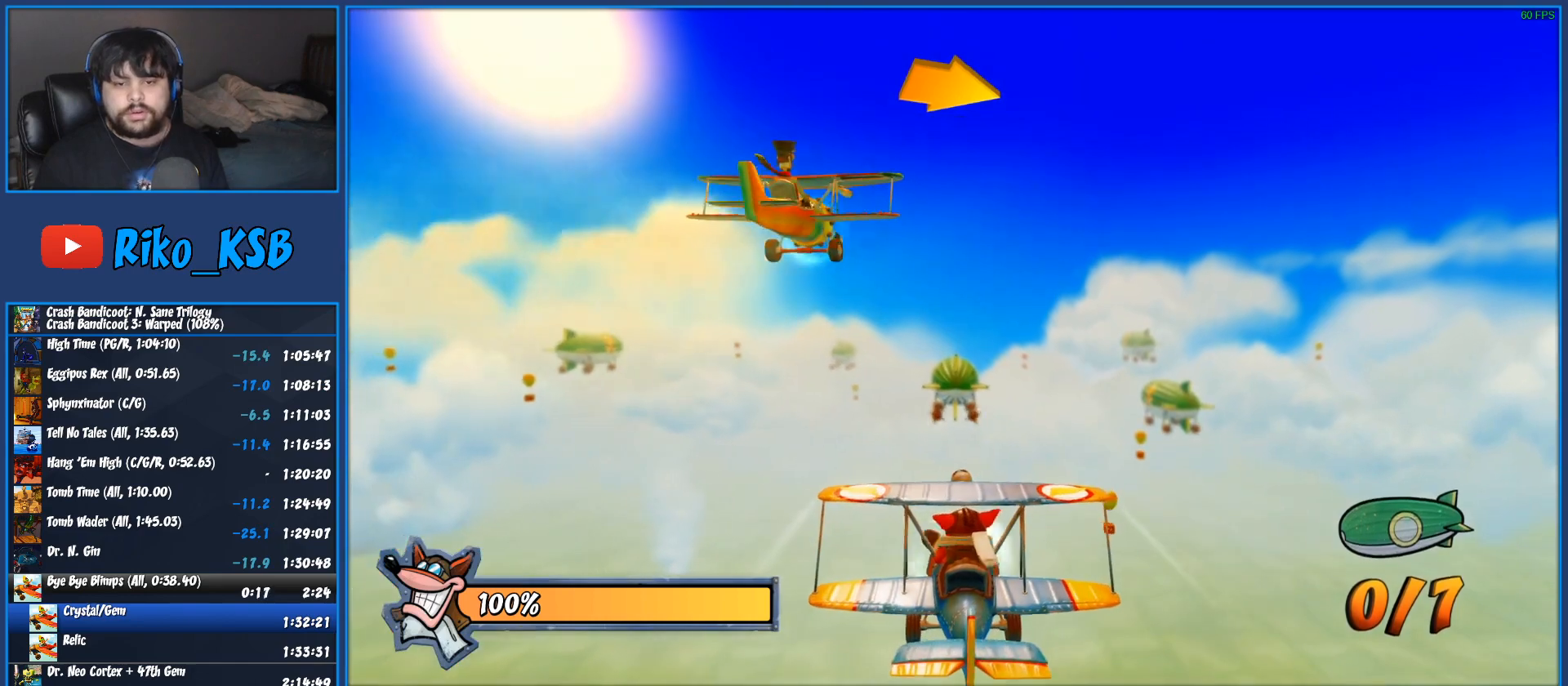
{"buttons": [], "left_stick": "up-right", "button_events": []}
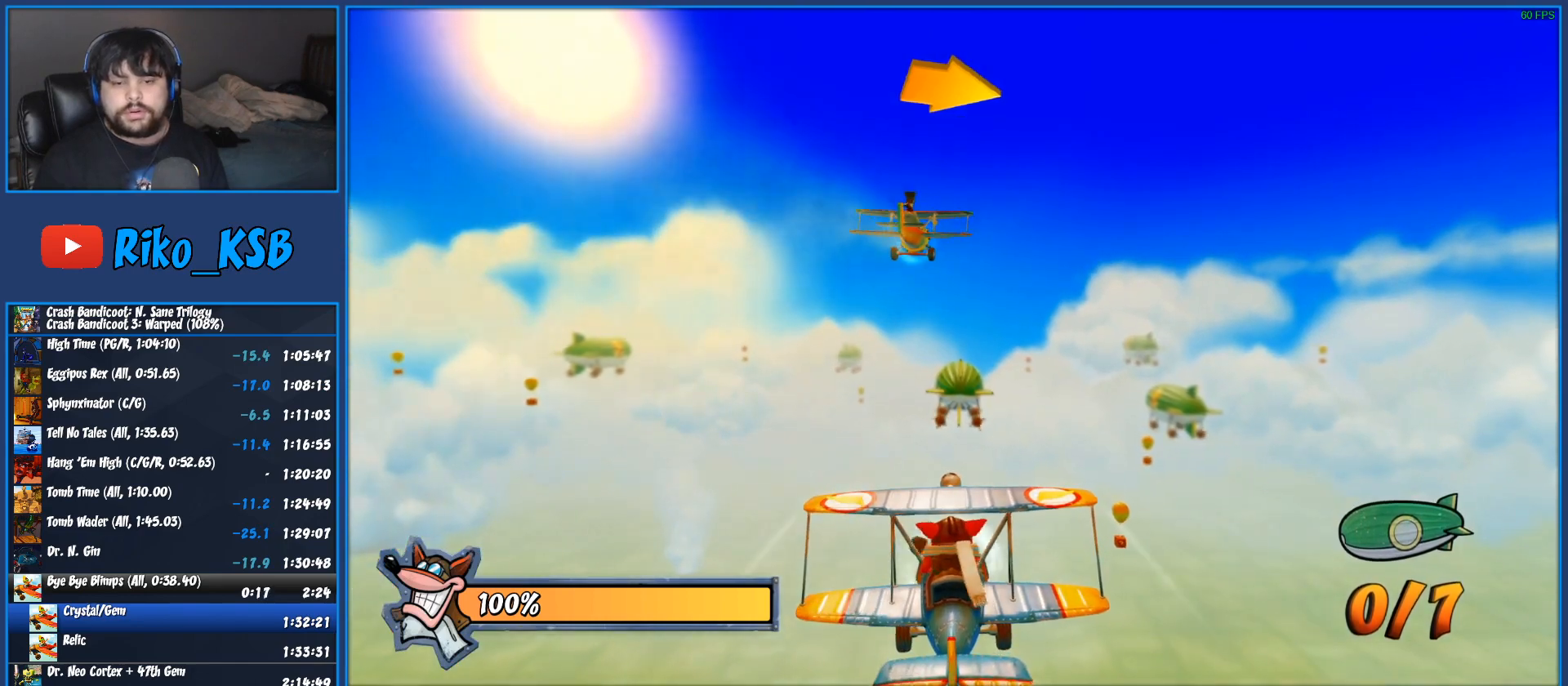
{"buttons": ["CROSS", "R2"], "left_stick": "right", "button_events": [[433, "R2", "down"], [483, "CROSS", "down"]]}
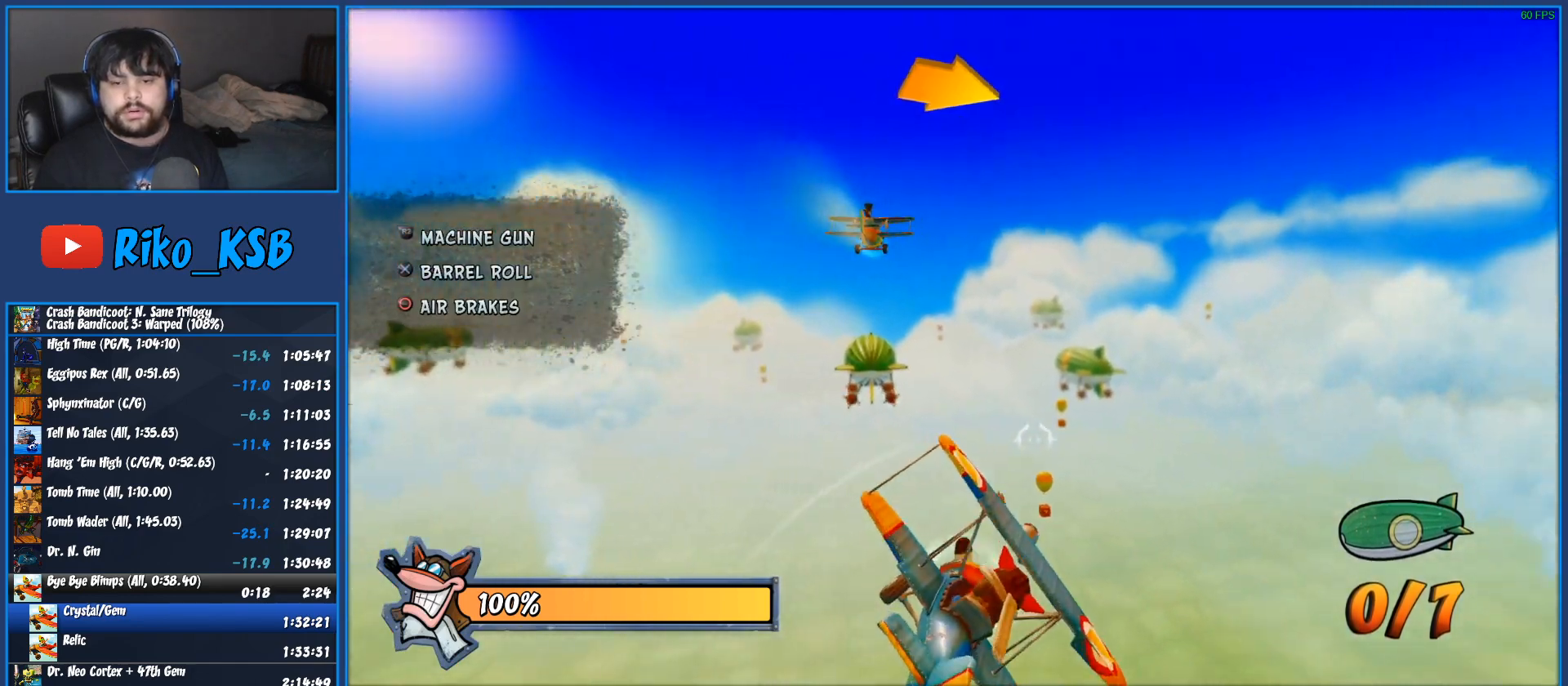
{"buttons": ["CROSS", "R2"], "left_stick": "right", "button_events": [[150, "CROSS", "up"], [250, "CROSS", "down"], [383, "CROSS", "up"], [467, "CROSS", "down"]]}
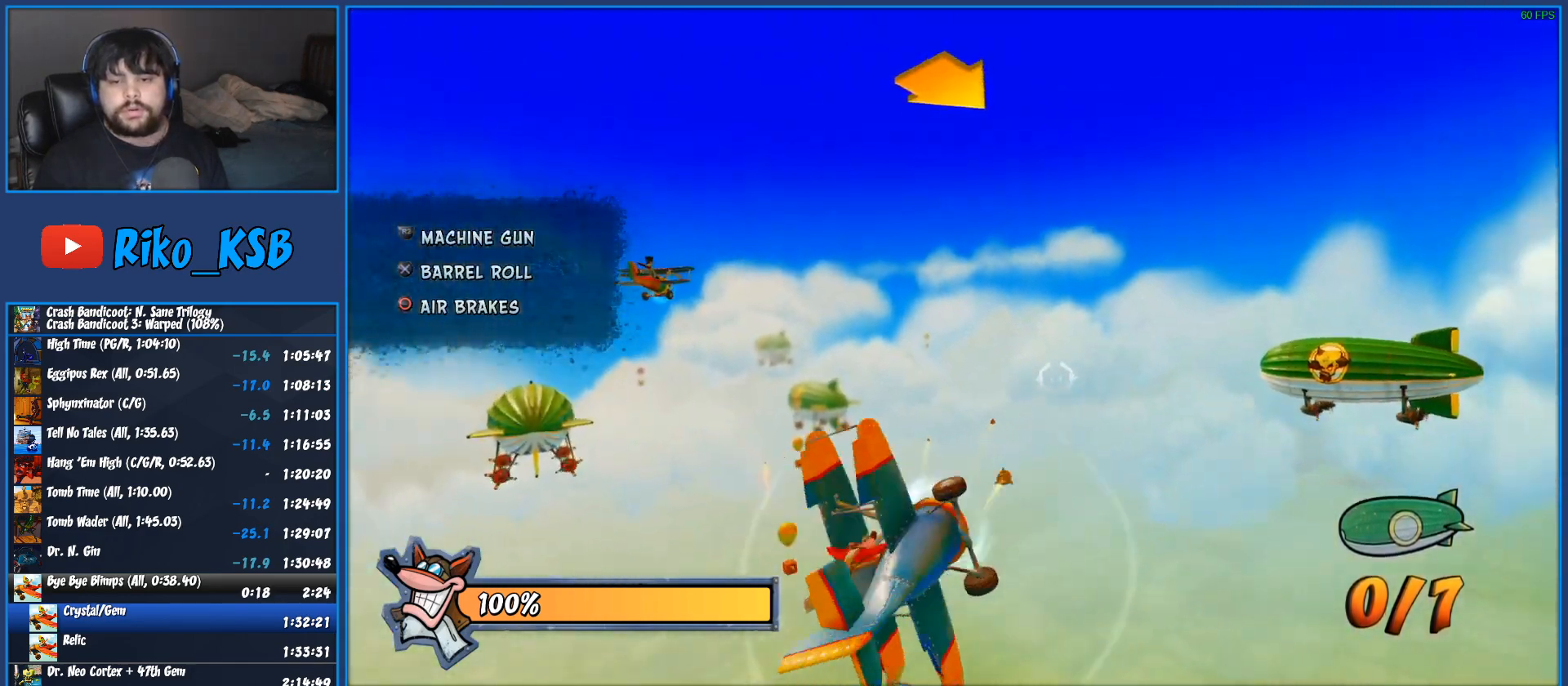
{"buttons": ["R2"], "left_stick": "center", "button_events": [[83, "CROSS", "up"], [150, "CROSS", "down"], [267, "CROSS", "up"], [333, "CROSS", "down"], [450, "CROSS", "up"]]}
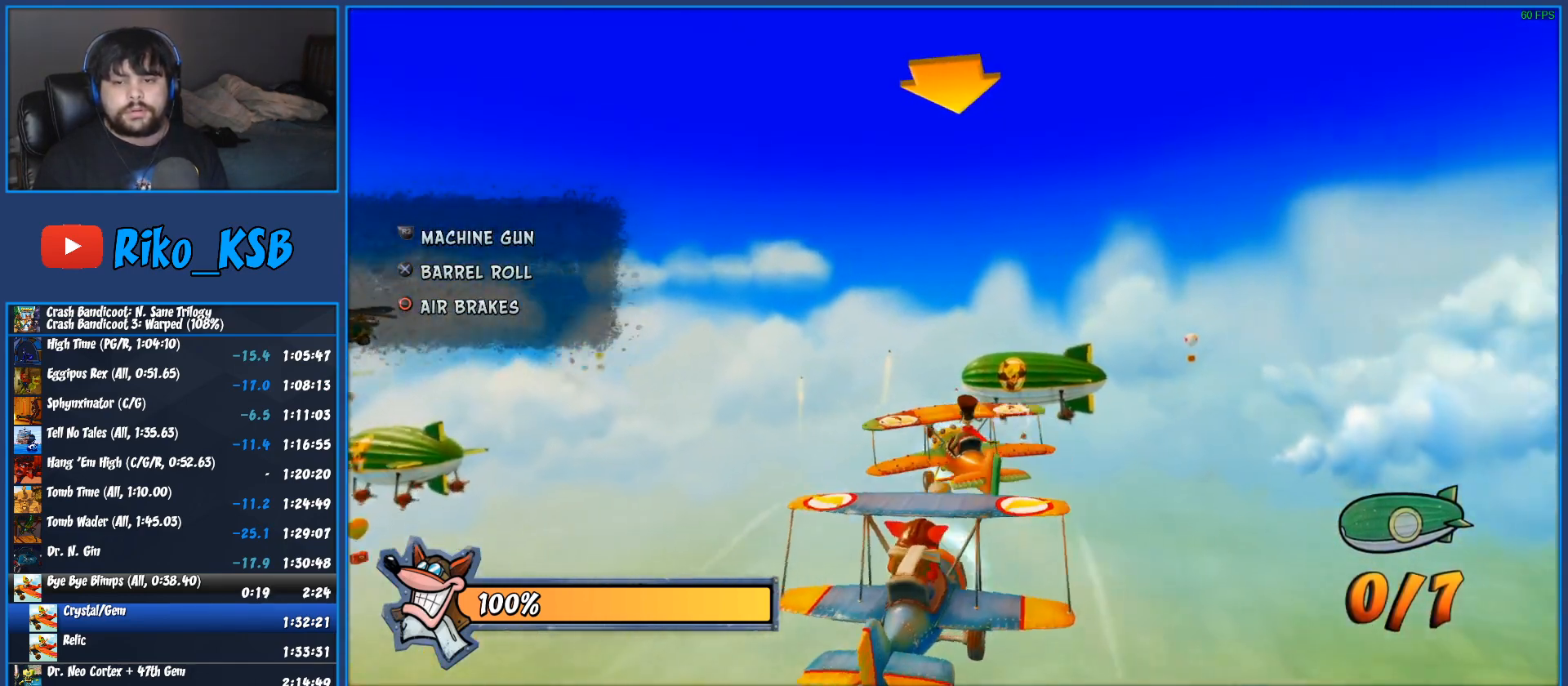
{"buttons": ["R2"], "left_stick": "center", "button_events": [[17, "CROSS", "down"], [133, "CROSS", "up"], [200, "CROSS", "down"], [317, "CROSS", "up"], [383, "CROSS", "down"], [483, "CROSS", "up"]]}
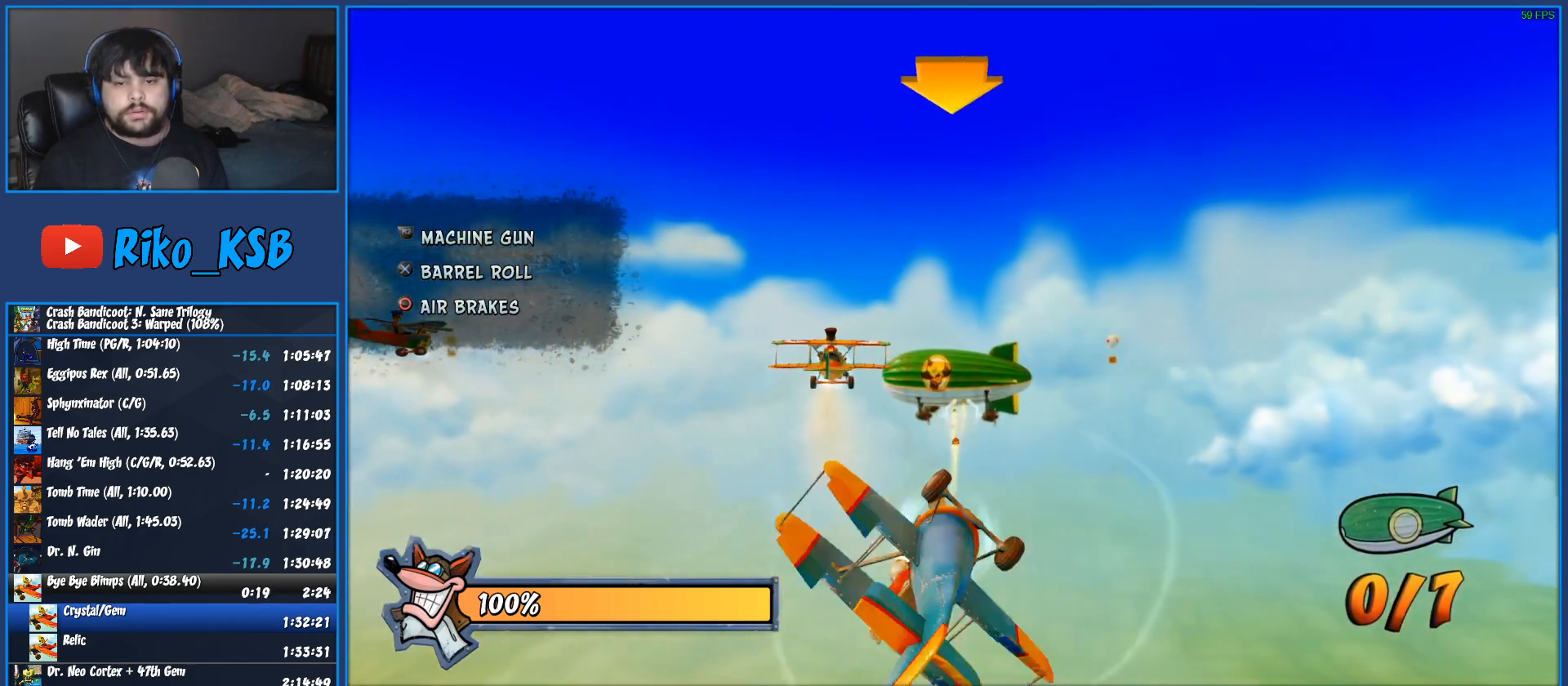
{"buttons": ["CROSS", "R2"], "left_stick": "center", "button_events": [[67, "CROSS", "down"], [183, "CROSS", "up"], [250, "CROSS", "down"], [350, "CROSS", "up"], [417, "CROSS", "down"]]}
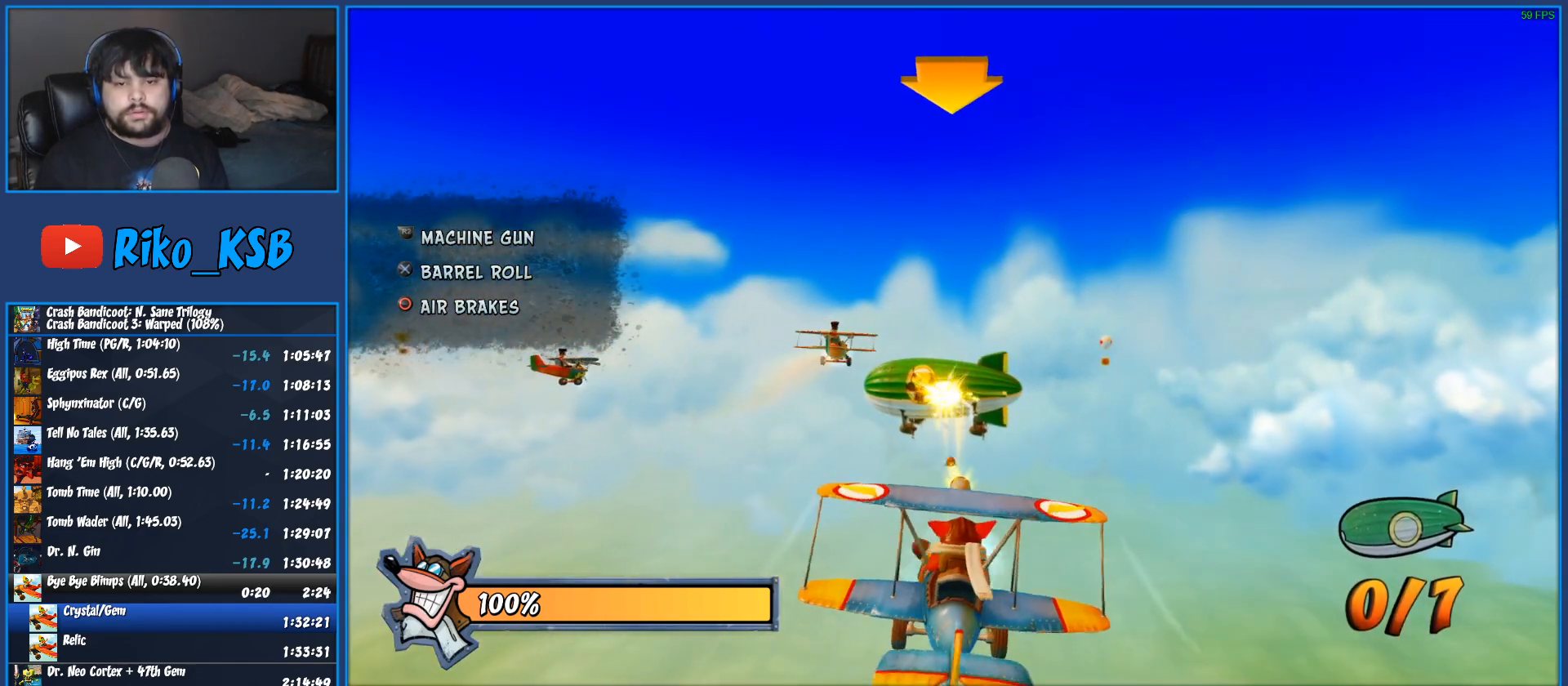
{"buttons": ["CROSS", "R2"], "left_stick": "center", "button_events": [[33, "CROSS", "up"], [100, "CROSS", "down"], [217, "CROSS", "up"], [283, "CROSS", "down"], [400, "CROSS", "up"], [483, "CROSS", "down"]]}
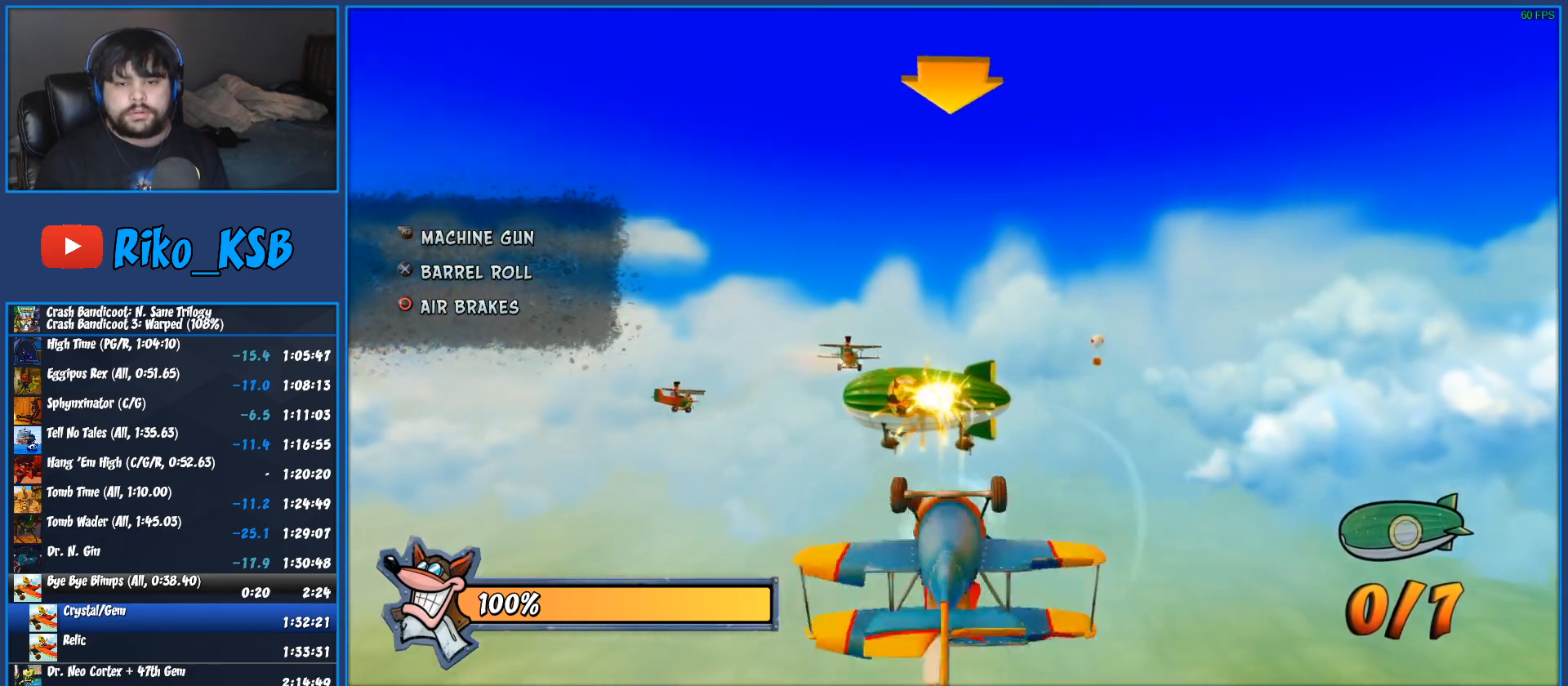
{"buttons": ["R2"], "left_stick": "center", "button_events": [[100, "CROSS", "up"], [167, "CROSS", "down"], [317, "CROSS", "up"], [367, "CROSS", "down"], [500, "CROSS", "up"]]}
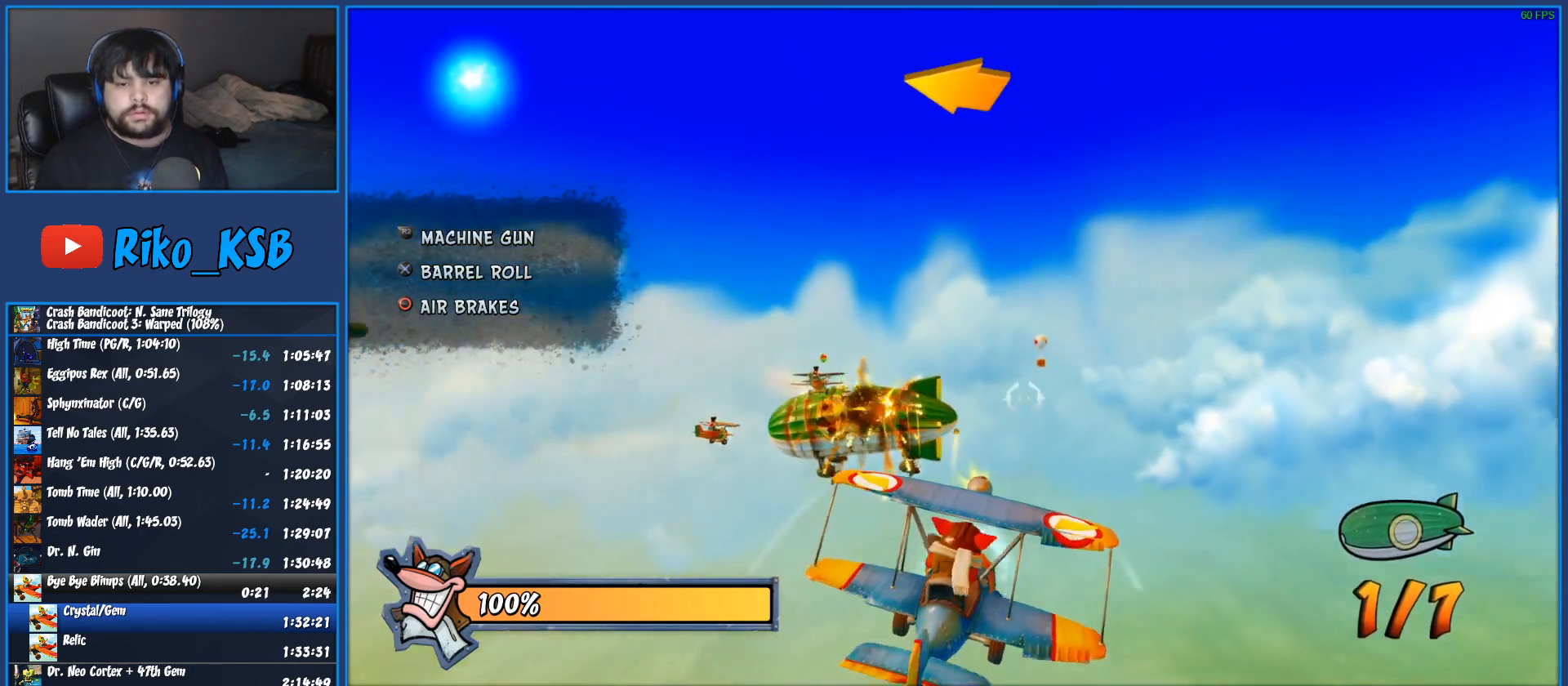
{"buttons": ["R2"], "left_stick": "center", "button_events": [[67, "CROSS", "down"], [183, "CROSS", "up"], [267, "CROSS", "down"], [367, "CROSS", "up"]]}
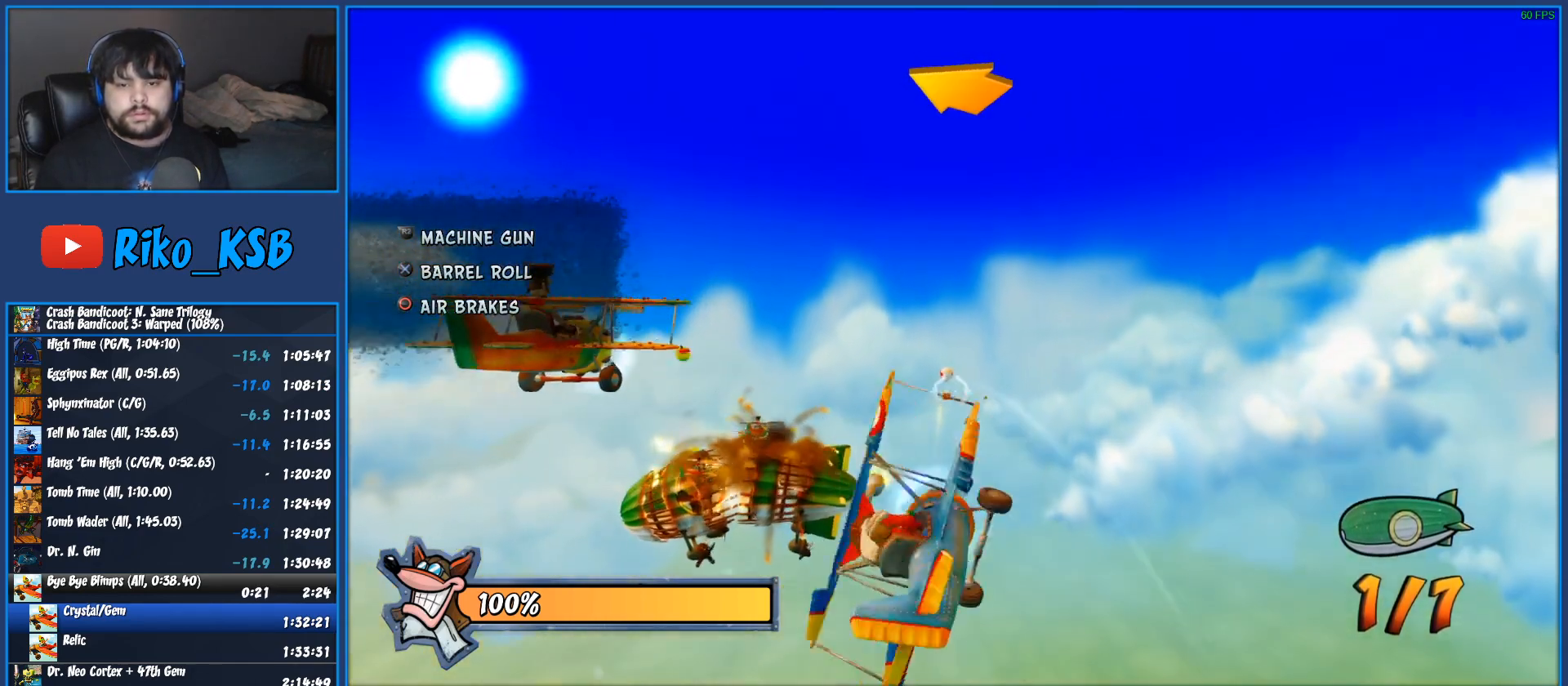
{"buttons": ["CROSS", "R2"], "left_stick": "up-left", "button_events": [[67, "CROSS", "down"], [167, "CROSS", "up"], [250, "CROSS", "down"], [367, "CROSS", "up"], [417, "CROSS", "down"]]}
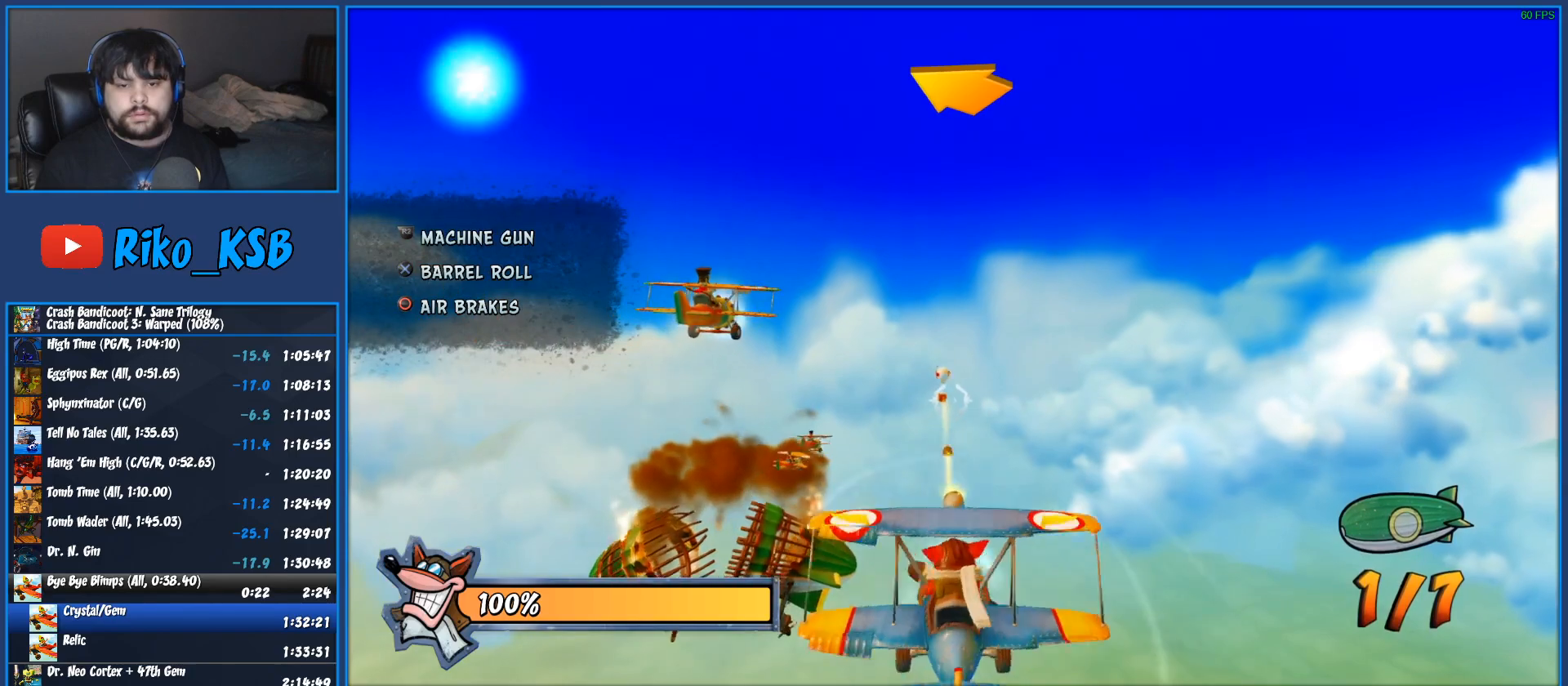
{"buttons": ["CROSS", "R2"], "left_stick": "center", "button_events": [[33, "CROSS", "up"], [100, "CROSS", "down"], [183, "CROSS", "up"], [250, "CROSS", "down"], [367, "CROSS", "up"], [433, "CROSS", "down"]]}
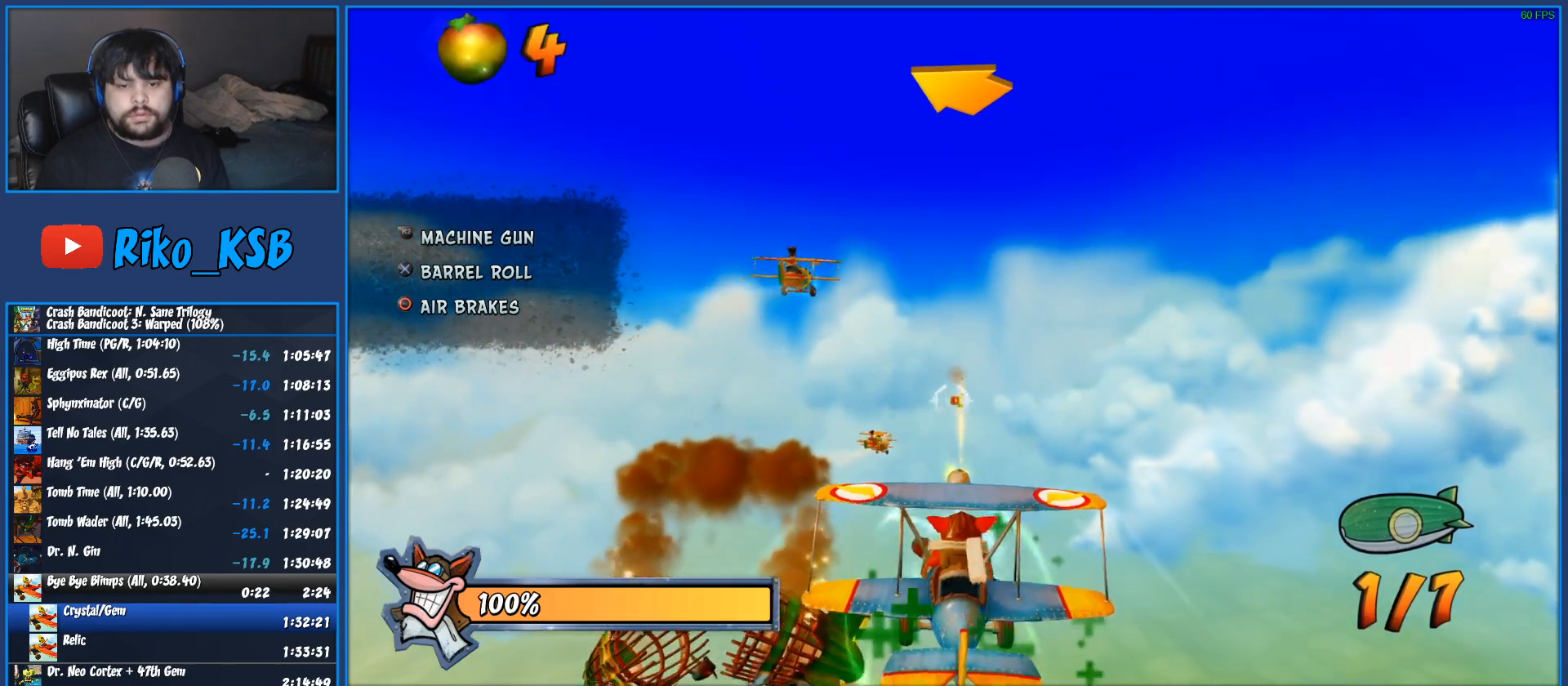
{"buttons": ["CROSS", "R2"], "left_stick": "left", "button_events": [[50, "CROSS", "up"], [117, "CROSS", "down"], [233, "CROSS", "up"], [300, "CROSS", "down"], [417, "CROSS", "up"], [500, "CROSS", "down"]]}
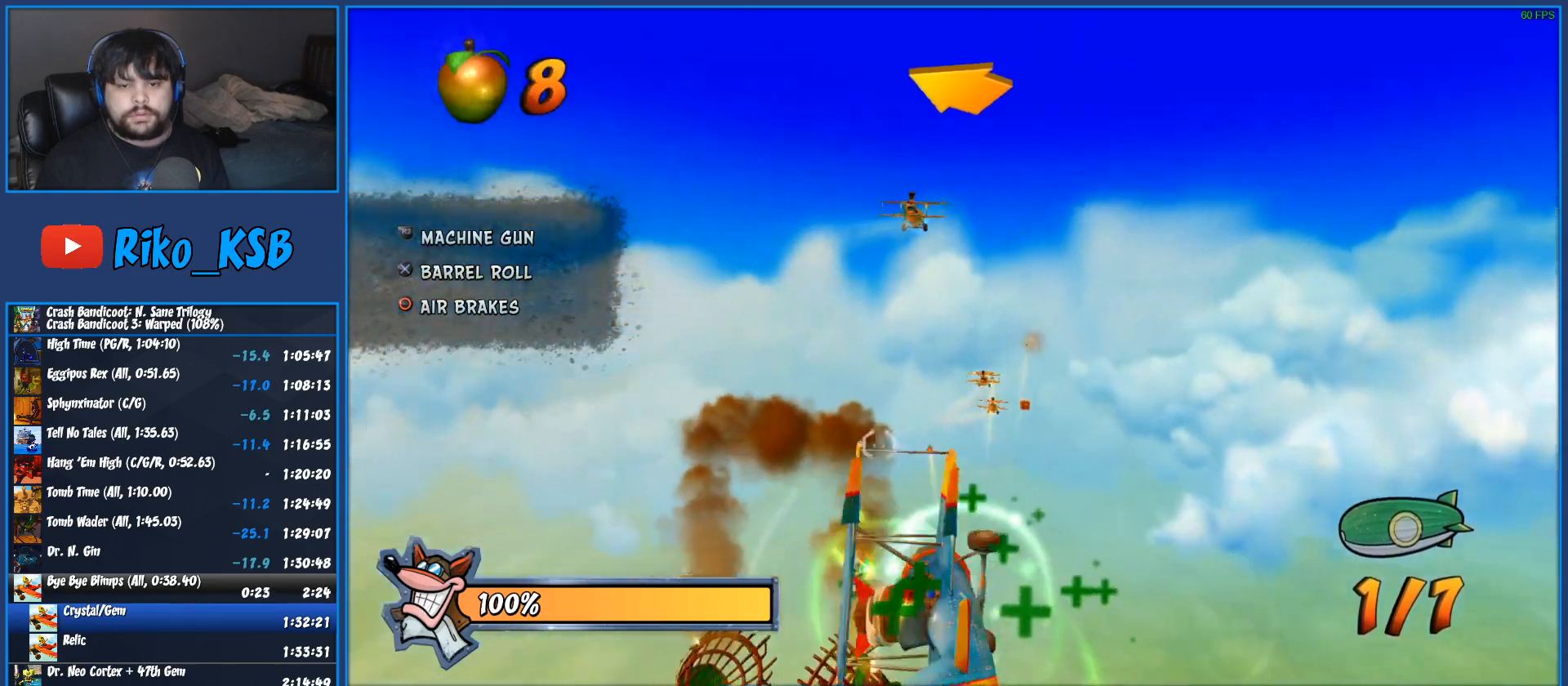
{"buttons": ["CROSS", "R2"], "left_stick": "left", "button_events": [[117, "CROSS", "up"], [167, "CROSS", "down"], [300, "CROSS", "up"], [367, "CROSS", "down"]]}
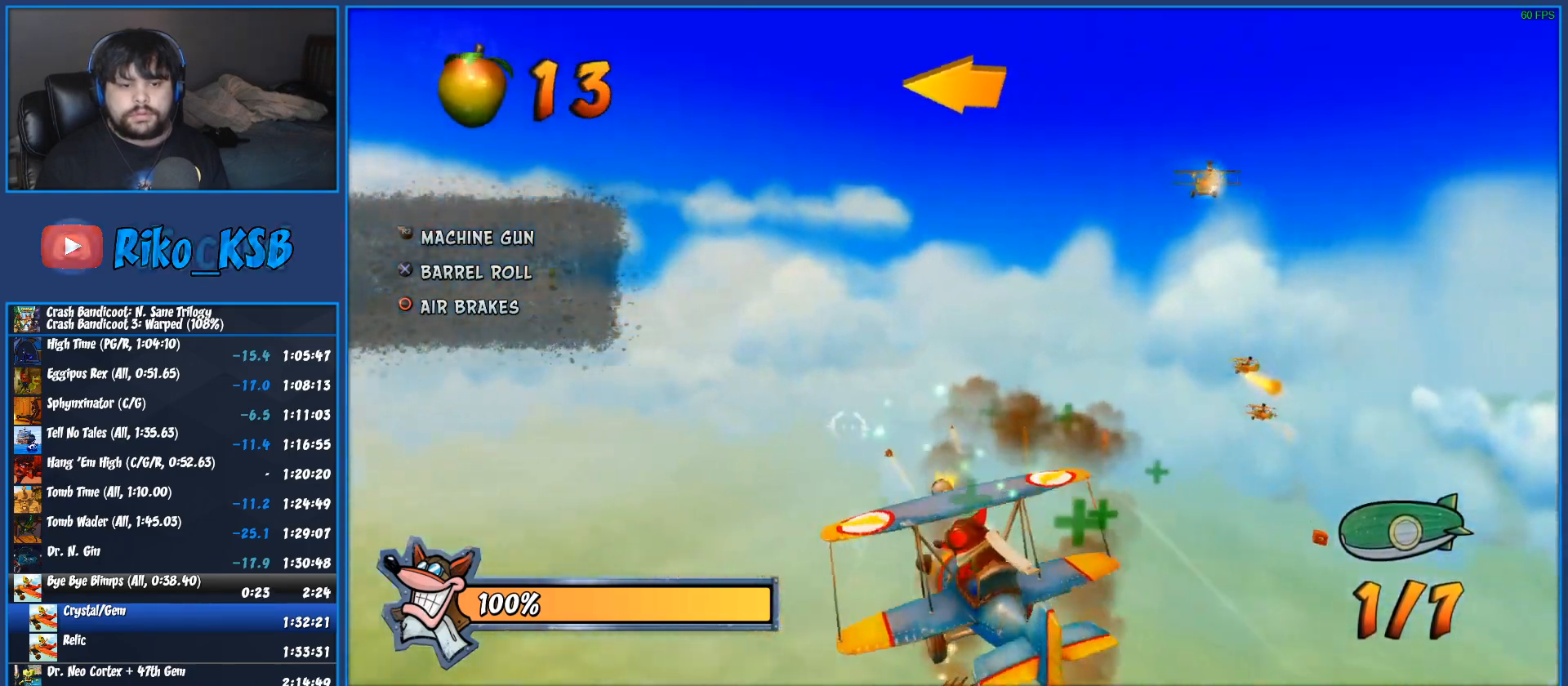
{"buttons": ["R2"], "left_stick": "left", "button_events": [[17, "CROSS", "up"], [67, "CROSS", "down"], [217, "CROSS", "up"], [283, "CROSS", "down"], [433, "CROSS", "up"]]}
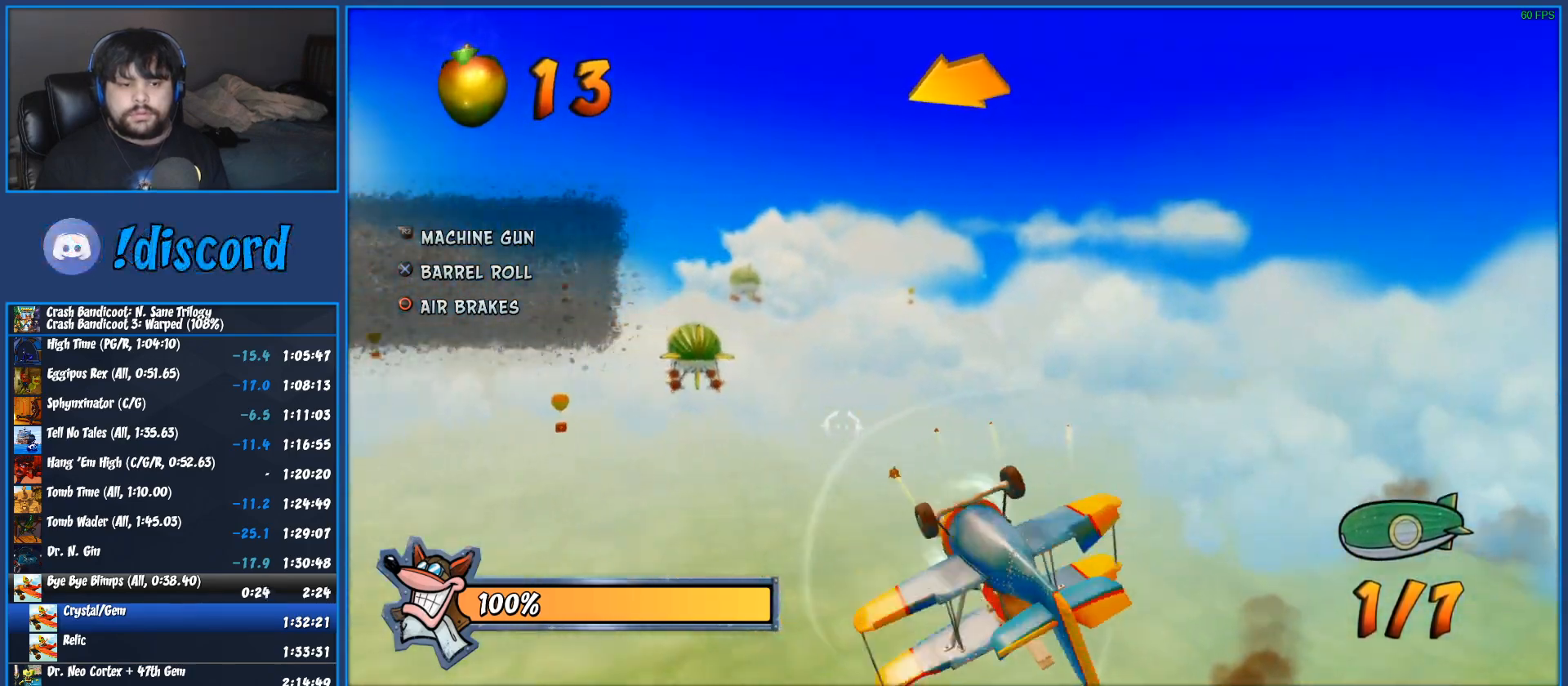
{"buttons": ["CROSS", "R2"], "left_stick": "left", "button_events": [[17, "CROSS", "down"], [150, "CROSS", "up"], [233, "CROSS", "down"], [383, "CROSS", "up"], [467, "CROSS", "down"]]}
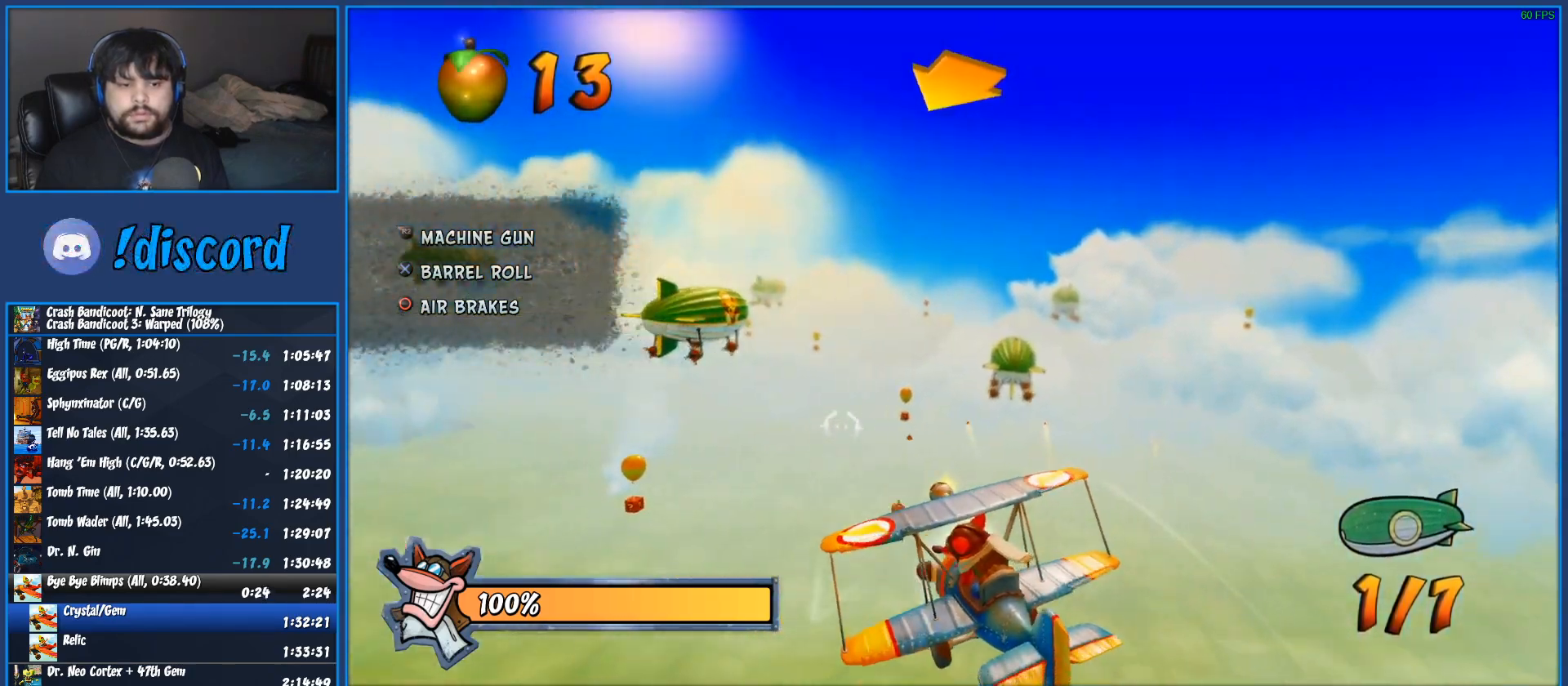
{"buttons": ["CROSS", "R2"], "left_stick": "center", "button_events": [[117, "CROSS", "up"], [200, "CROSS", "down"], [350, "CROSS", "up"], [433, "CROSS", "down"]]}
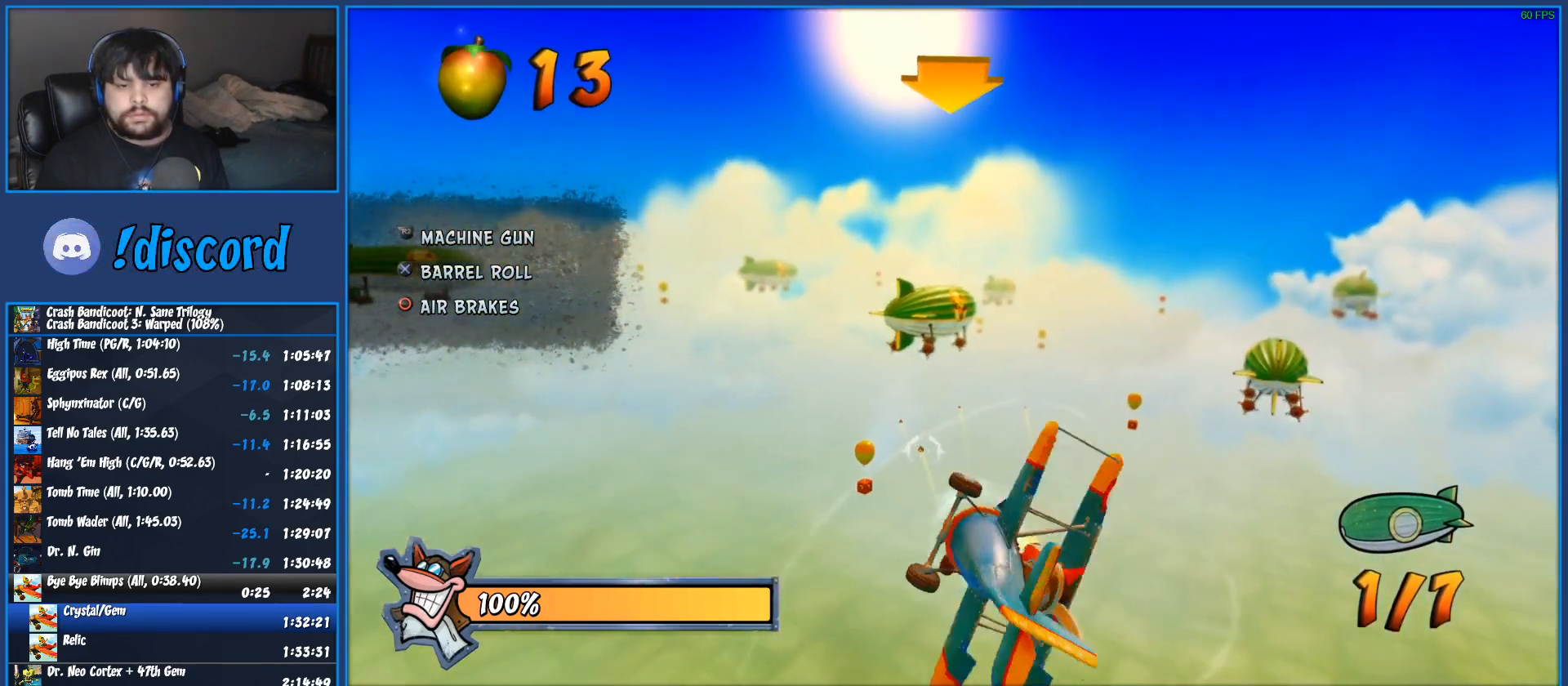
{"buttons": ["CROSS", "R2"], "left_stick": "center", "button_events": [[50, "CROSS", "up"], [117, "CROSS", "down"], [183, "CROSS", "up"], [267, "CROSS", "down"], [367, "CROSS", "up"], [433, "CROSS", "down"]]}
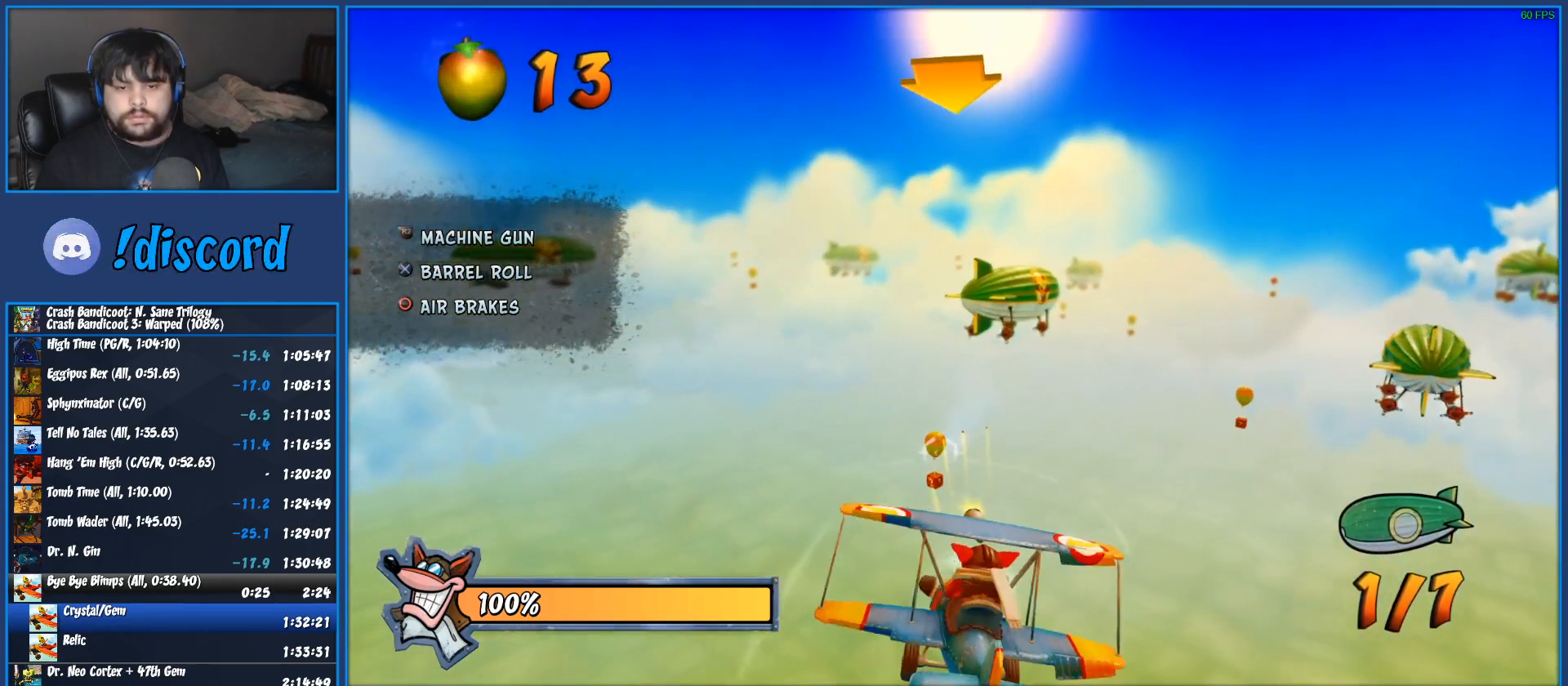
{"buttons": ["CROSS", "R2"], "left_stick": "center", "button_events": [[50, "CROSS", "up"], [100, "CROSS", "down"], [233, "CROSS", "up"], [300, "CROSS", "down"], [433, "CROSS", "up"], [483, "CROSS", "down"]]}
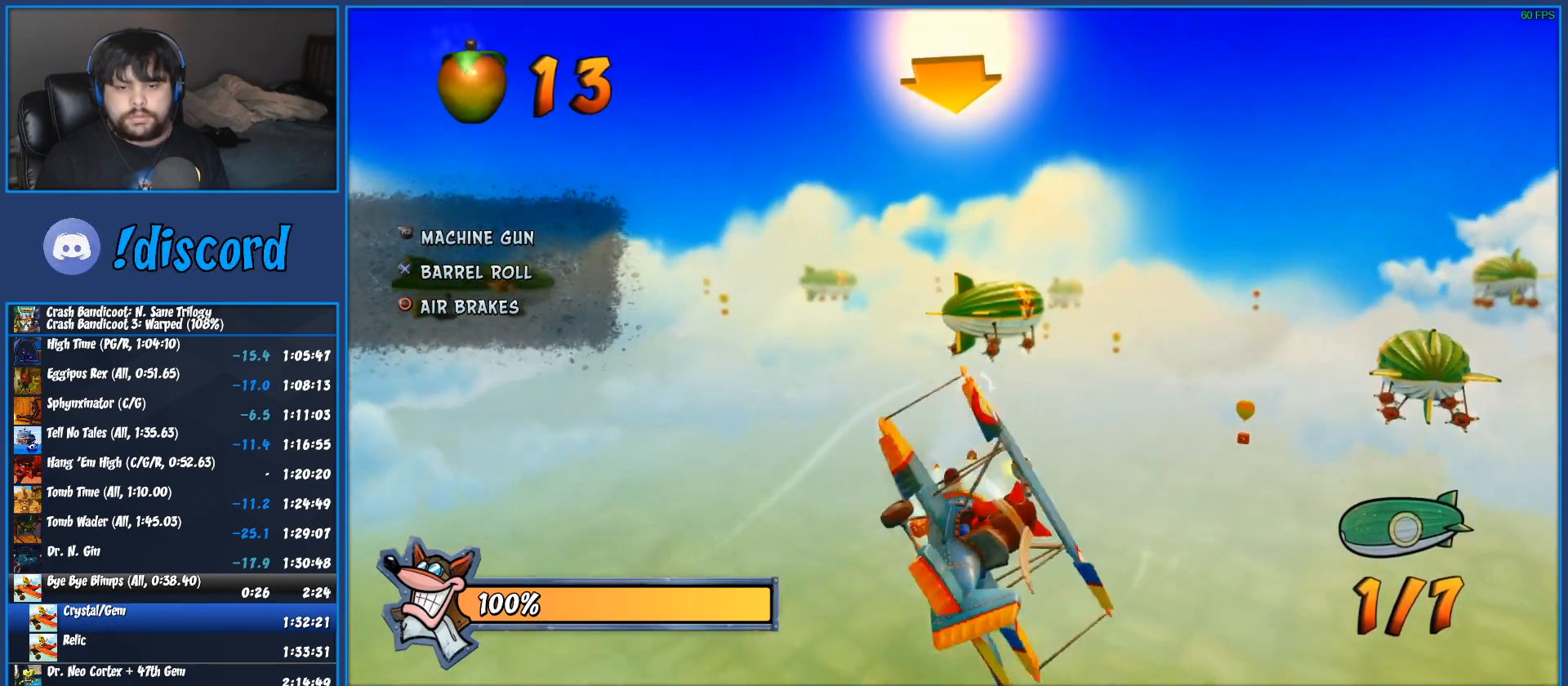
{"buttons": ["R2"], "left_stick": "center", "button_events": [[117, "CROSS", "up"], [183, "CROSS", "down"], [300, "CROSS", "up"], [367, "CROSS", "down"], [483, "CROSS", "up"]]}
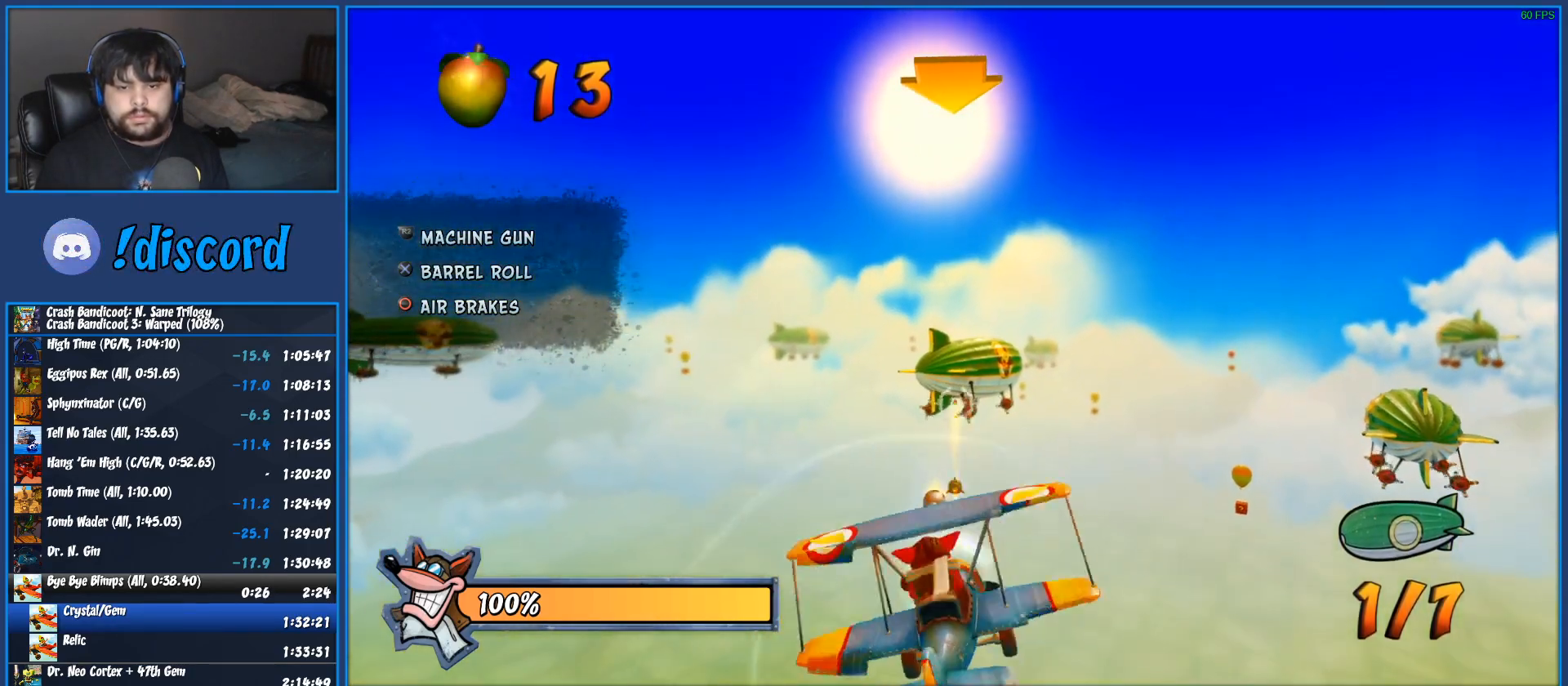
{"buttons": ["CROSS", "R2"], "left_stick": "center", "button_events": [[50, "CROSS", "down"], [167, "CROSS", "up"], [233, "CROSS", "down"], [350, "CROSS", "up"], [433, "CROSS", "down"]]}